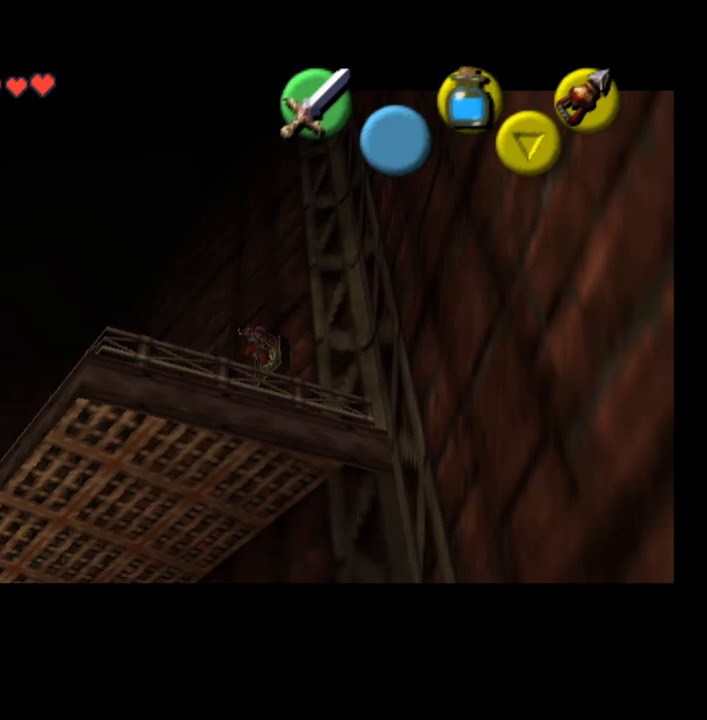
Gameplay with a controller (PlayStation layout); each line is a JSON object with the inputs held at the frame after it (dt_ms = milliseconds from this image to that frame). "events" lists button and stick changes between this image and that frame as [ms after this image, input, new state], when the widget could be followed in between. Not read: L1.
{"dt_ms": 500, "buttons": [], "left_stick": "center", "right_stick": "center", "events": []}
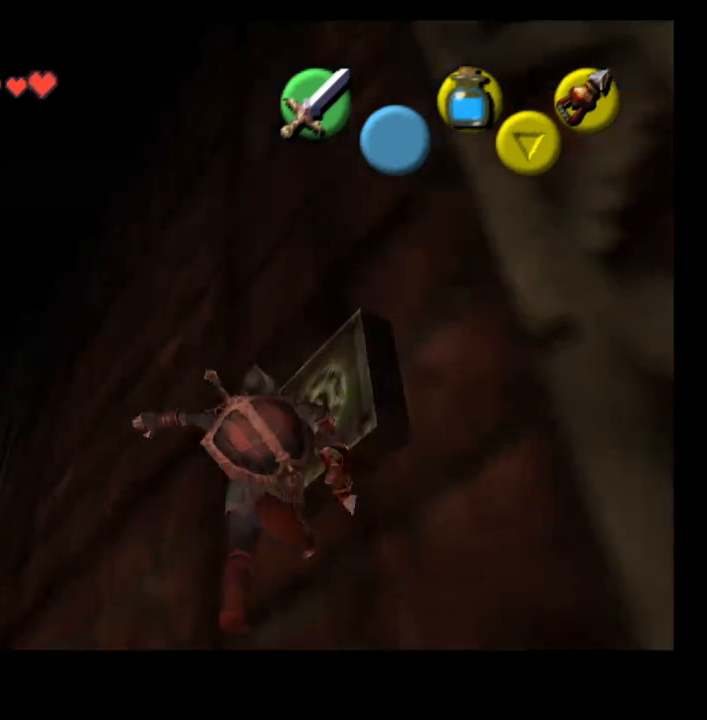
{"dt_ms": 500, "buttons": [], "left_stick": "left", "right_stick": "center", "events": [[500, "left_stick", "left"]]}
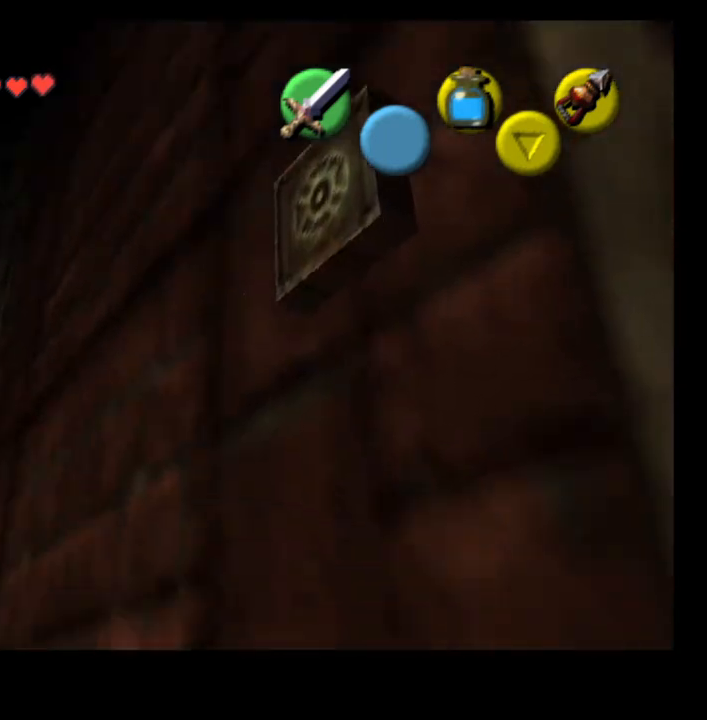
{"dt_ms": 500, "buttons": [], "left_stick": "center", "right_stick": "center", "events": [[200, "L2", "down"], [233, "left_stick", "center"], [333, "L2", "up"]]}
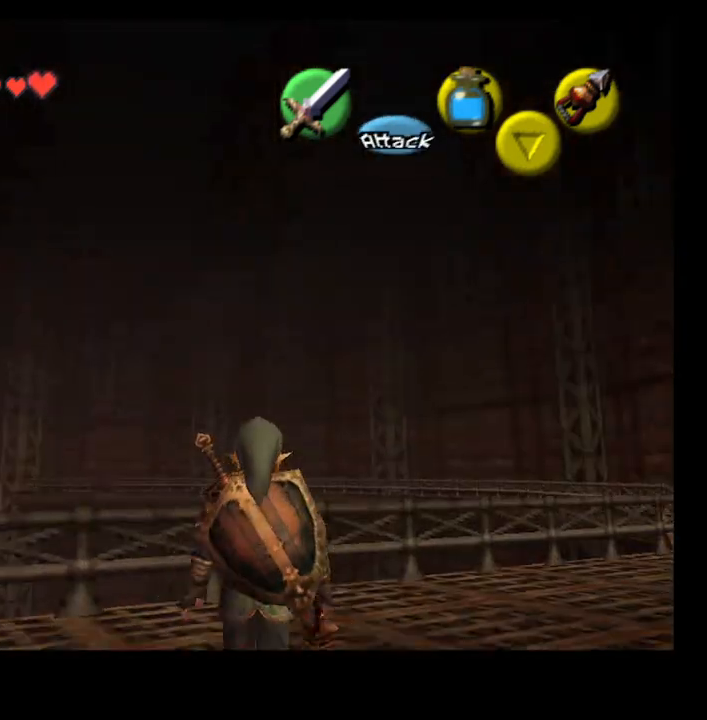
{"dt_ms": 500, "buttons": [], "left_stick": "up", "right_stick": "center", "events": [[233, "SELECT", "down"], [367, "SELECT", "up"], [500, "left_stick", "up"]]}
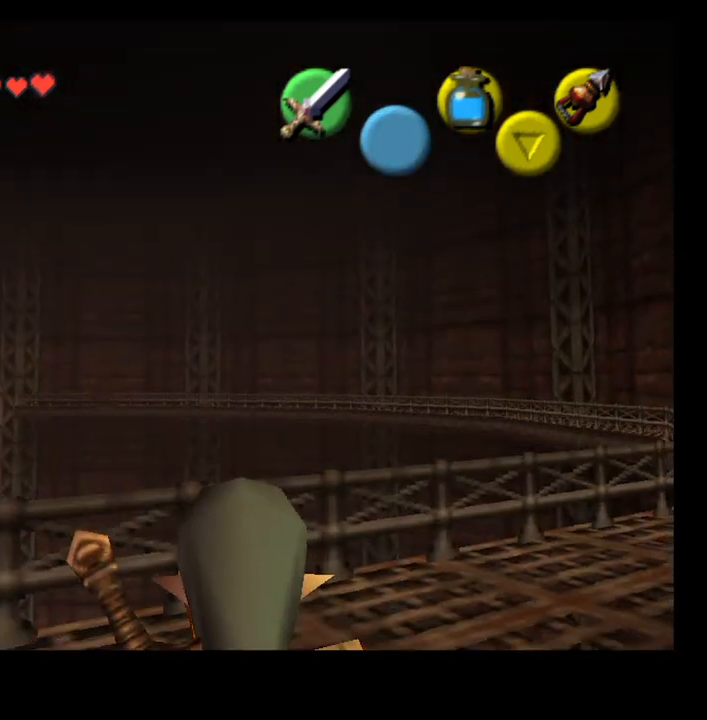
{"dt_ms": 500, "buttons": [], "left_stick": "up", "right_stick": "center", "events": []}
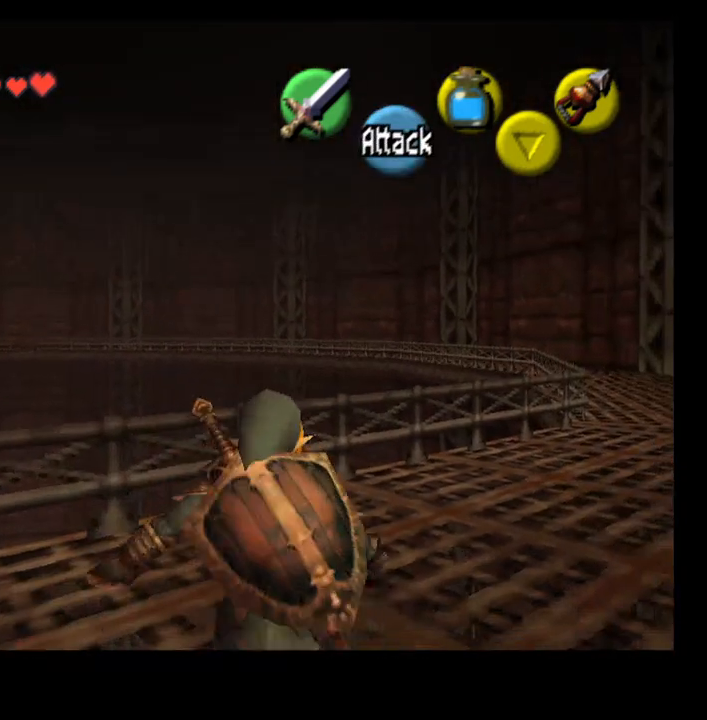
{"dt_ms": 500, "buttons": [], "left_stick": "up", "right_stick": "center", "events": []}
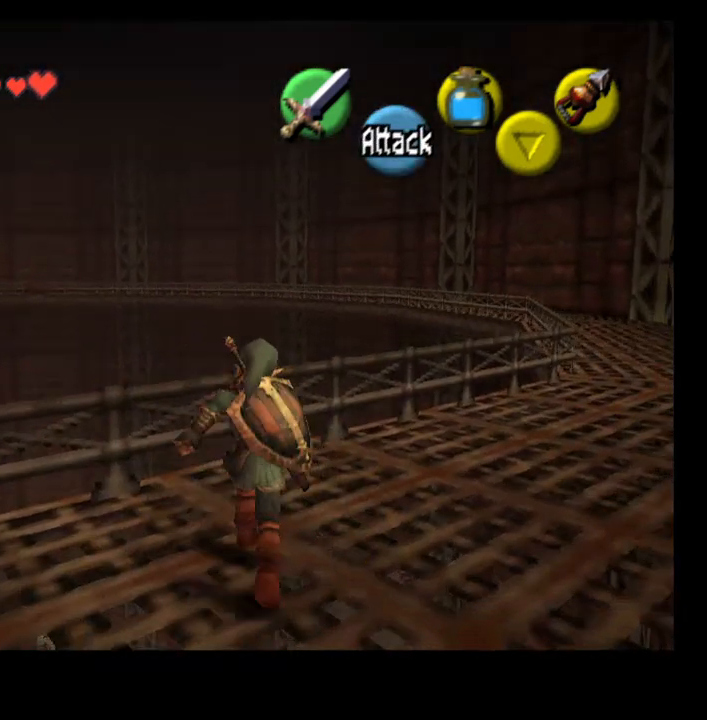
{"dt_ms": 500, "buttons": [], "left_stick": "center", "right_stick": "center", "events": [[400, "left_stick", "center"]]}
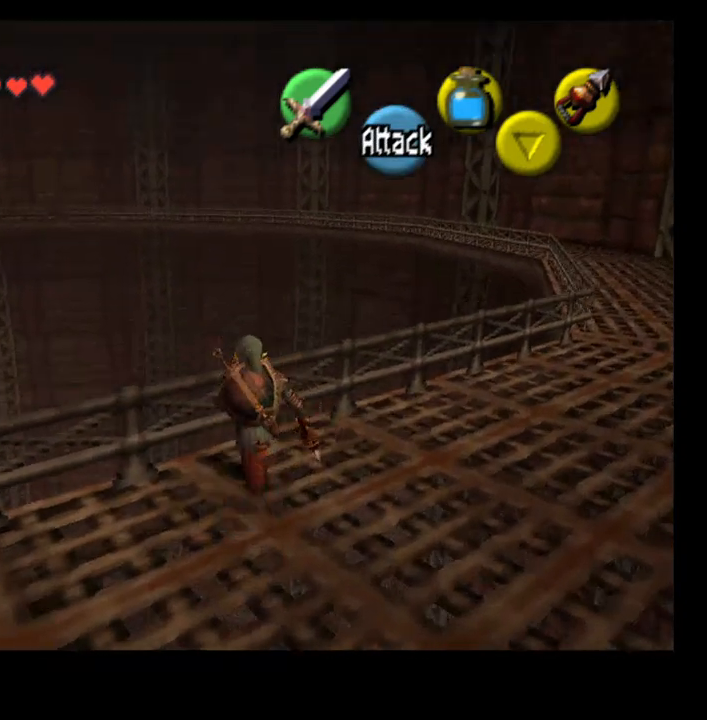
{"dt_ms": 500, "buttons": [], "left_stick": "center", "right_stick": "center", "events": []}
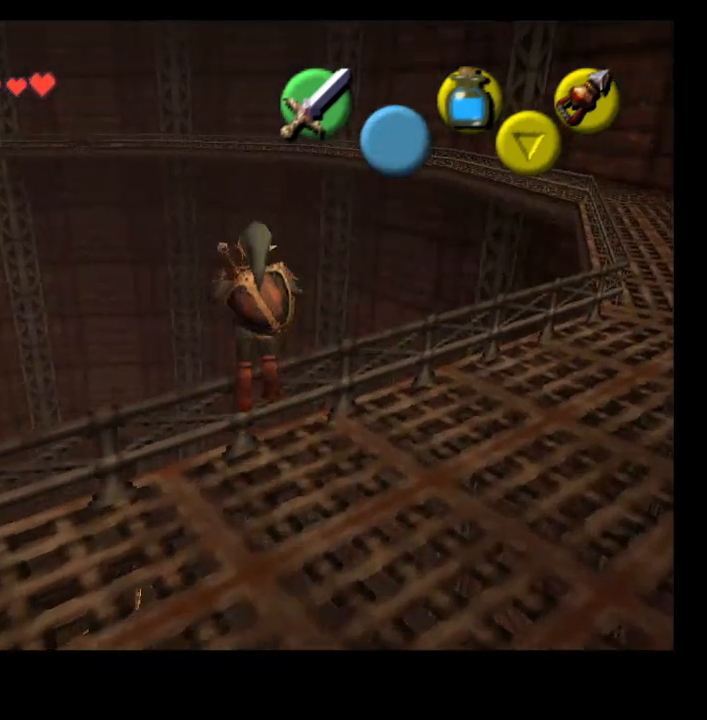
{"dt_ms": 1000, "buttons": [], "left_stick": "center", "right_stick": "center"}
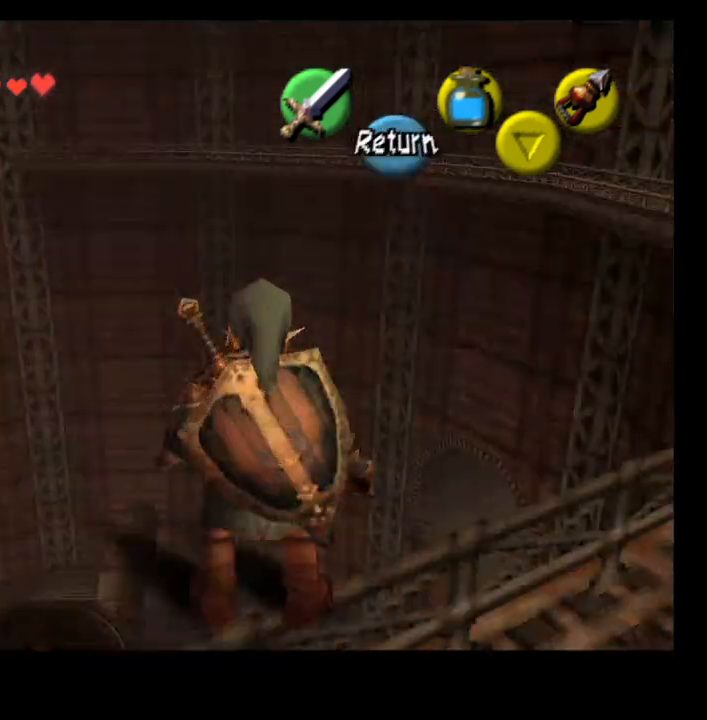
{"dt_ms": 500, "buttons": [], "left_stick": "up", "right_stick": "center", "events": [[167, "left_stick", "up"]]}
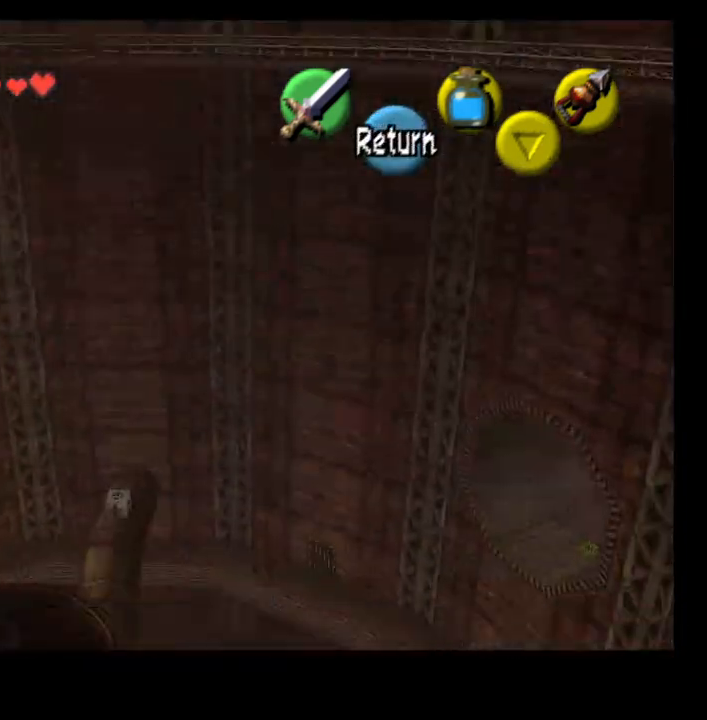
{"dt_ms": 500, "buttons": [], "left_stick": "up", "right_stick": "center", "events": []}
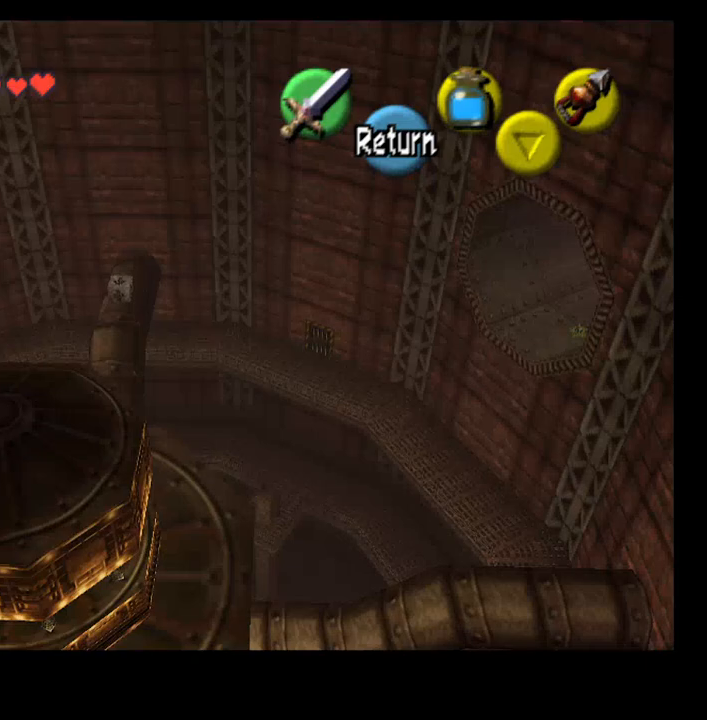
{"dt_ms": 500, "buttons": [], "left_stick": "up", "right_stick": "center", "events": []}
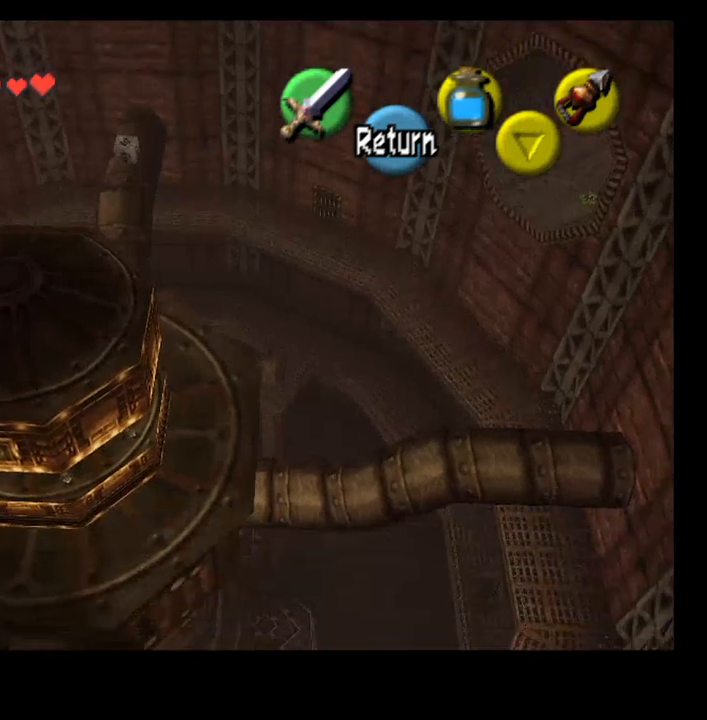
{"dt_ms": 500, "buttons": [], "left_stick": "up", "right_stick": "center", "events": []}
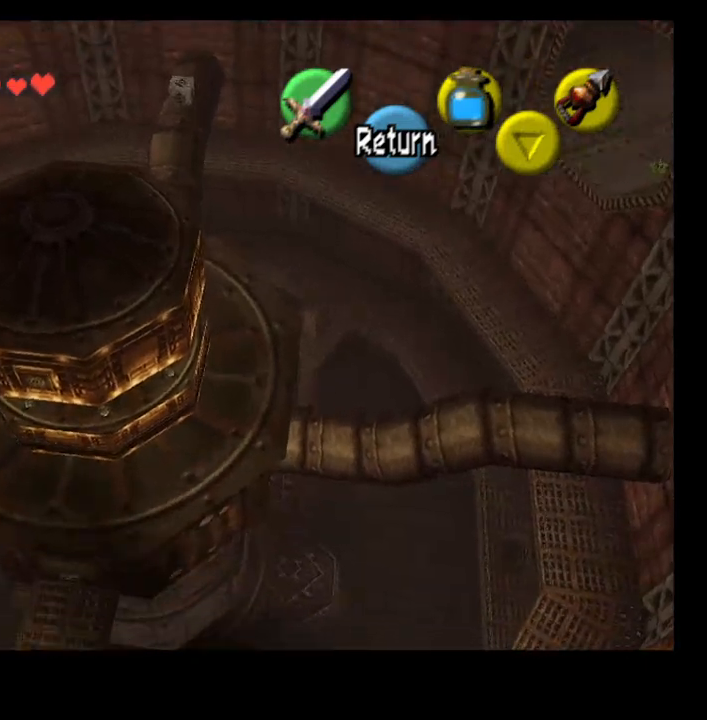
{"dt_ms": 500, "buttons": [], "left_stick": "up", "right_stick": "center", "events": []}
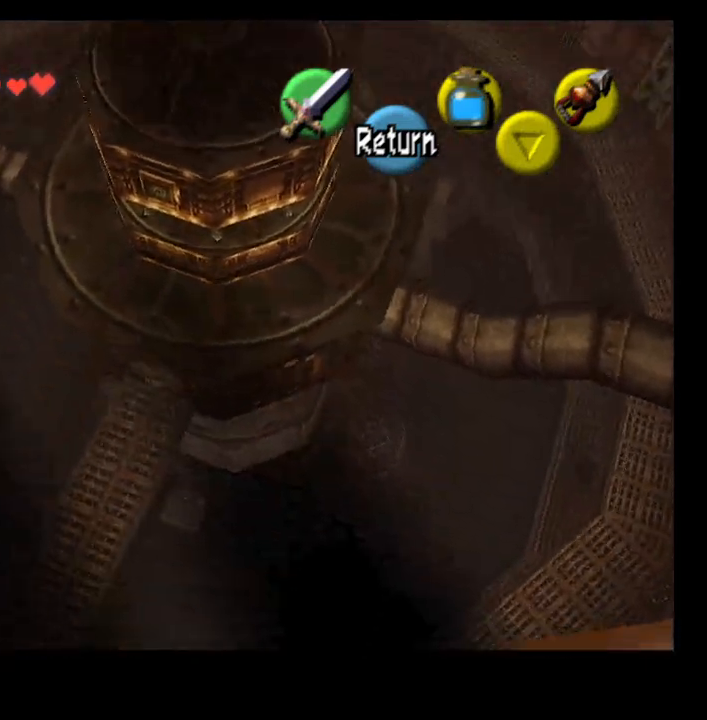
{"dt_ms": 500, "buttons": [], "left_stick": "up-right", "right_stick": "center", "events": [[500, "left_stick", "up-right"]]}
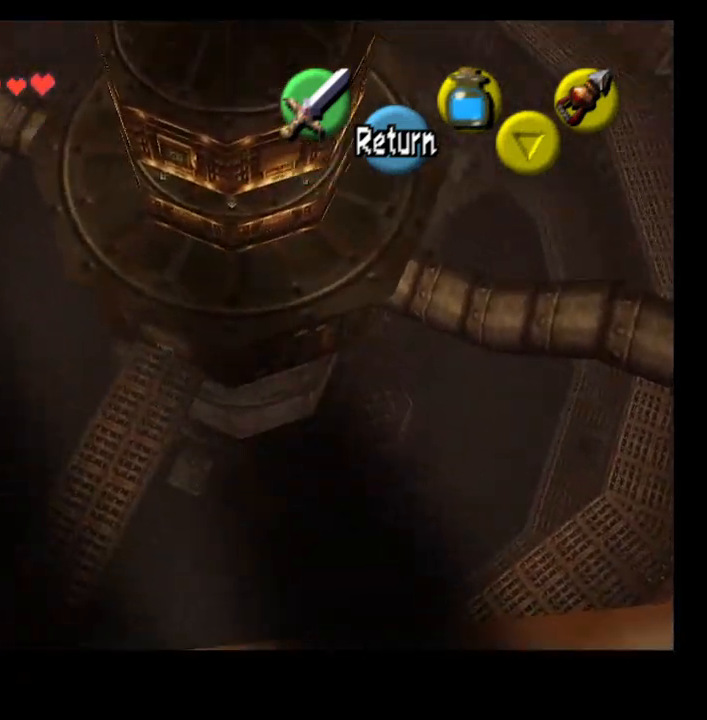
{"dt_ms": 500, "buttons": [], "left_stick": "up", "right_stick": "center", "events": [[500, "left_stick", "up"]]}
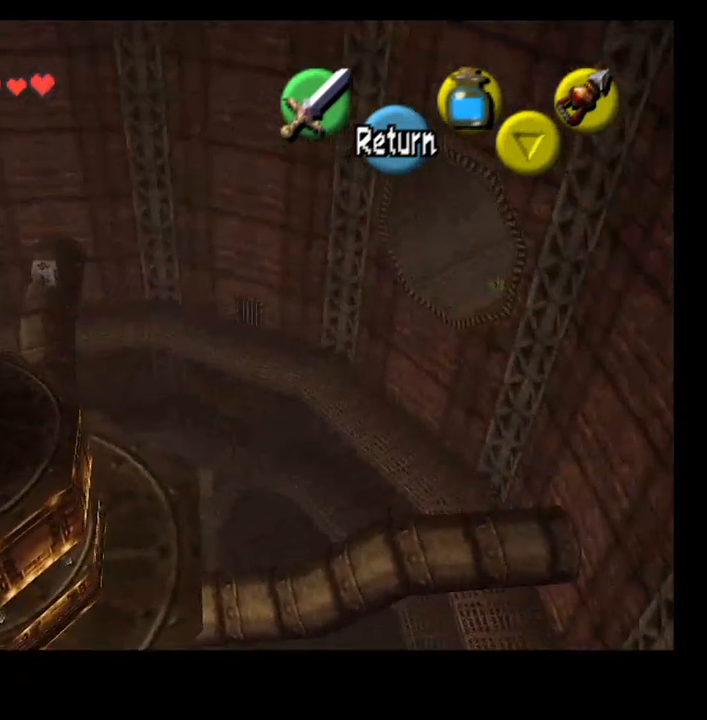
{"dt_ms": 500, "buttons": [], "left_stick": "up", "right_stick": "center", "events": []}
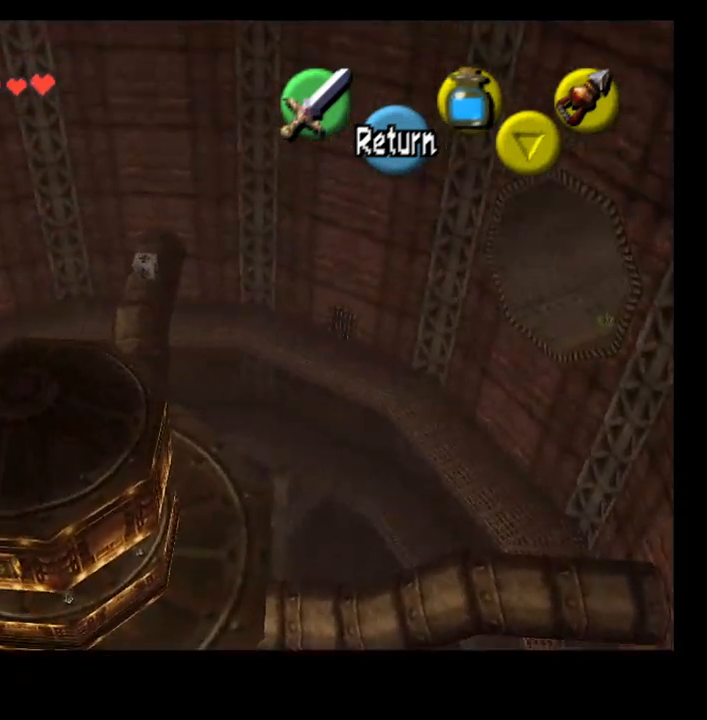
{"dt_ms": 500, "buttons": [], "left_stick": "center", "right_stick": "center", "events": [[167, "left_stick", "center"]]}
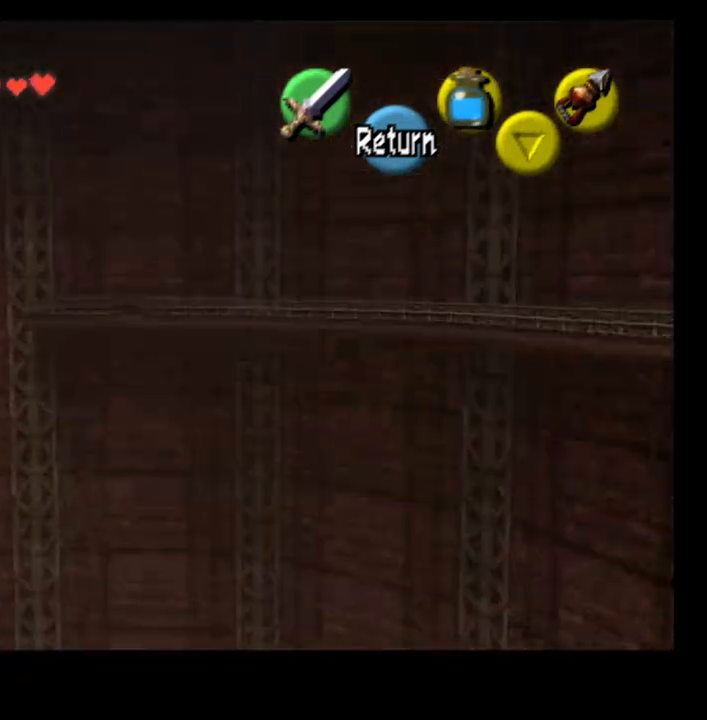
{"dt_ms": 500, "buttons": [], "left_stick": "right", "right_stick": "center", "events": [[333, "CROSS", "down"], [333, "left_stick", "right"], [467, "CROSS", "up"]]}
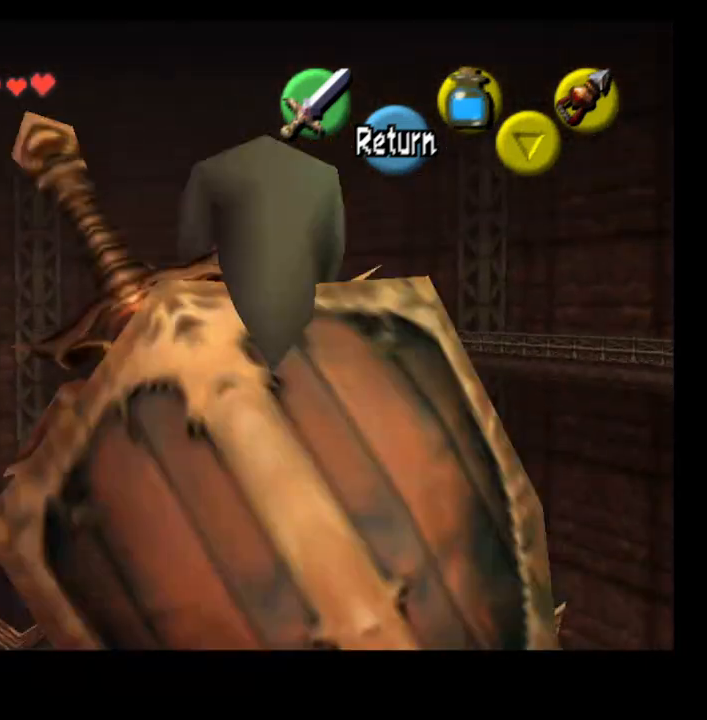
{"dt_ms": 500, "buttons": ["CROSS"], "left_stick": "right", "right_stick": "center", "events": [[67, "CROSS", "down"]]}
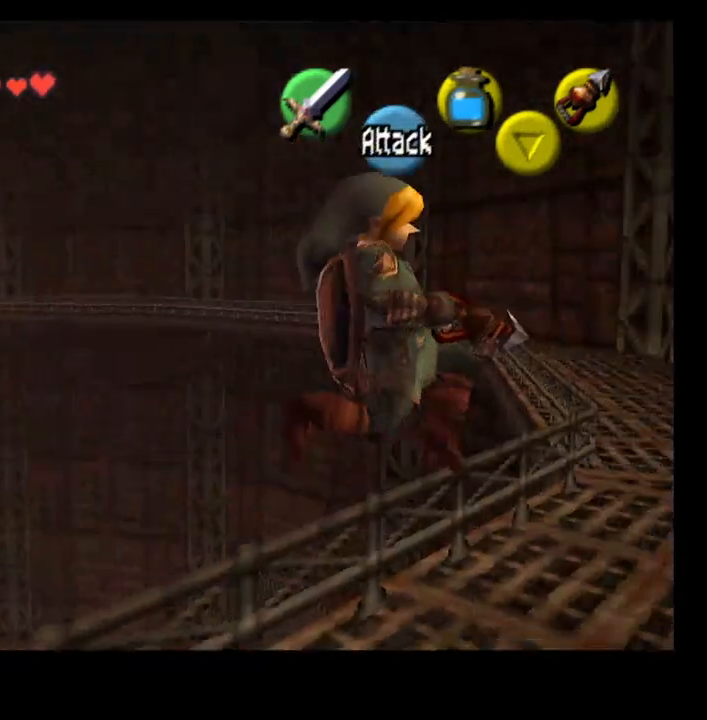
{"dt_ms": 500, "buttons": [], "left_stick": "up", "right_stick": "center", "events": [[133, "CROSS", "up"], [133, "left_stick", "up-right"], [400, "left_stick", "up"]]}
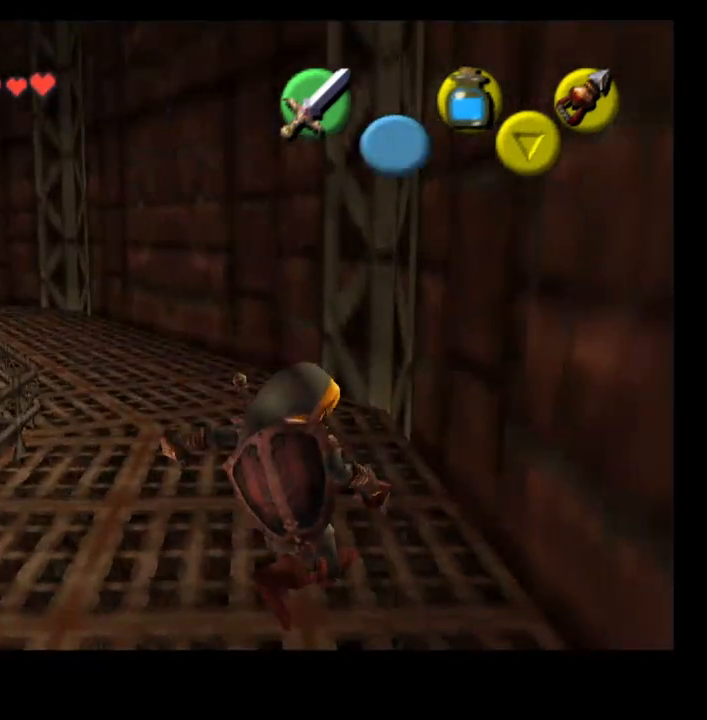
{"dt_ms": 500, "buttons": [], "left_stick": "up", "right_stick": "center", "events": [[267, "CROSS", "down"], [400, "CROSS", "up"]]}
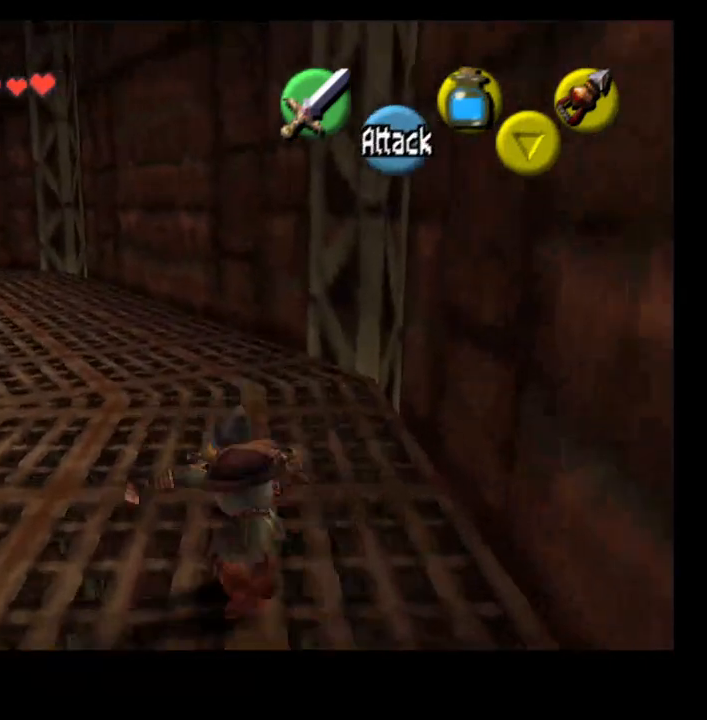
{"dt_ms": 500, "buttons": ["CROSS"], "left_stick": "up", "right_stick": "center", "events": [[500, "CROSS", "down"]]}
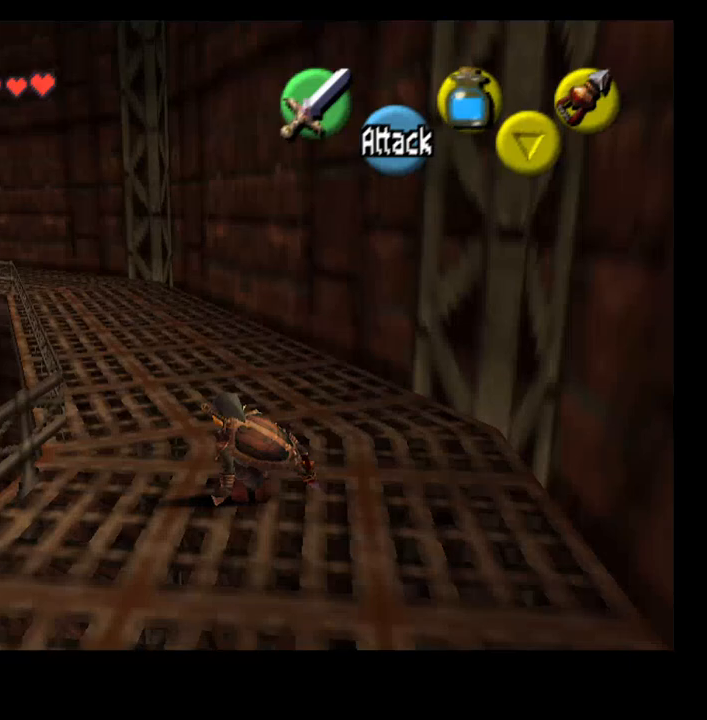
{"dt_ms": 500, "buttons": ["CROSS"], "left_stick": "up", "right_stick": "center", "events": [[167, "CROSS", "up"], [233, "CROSS", "down"], [367, "CROSS", "up"], [467, "CROSS", "down"]]}
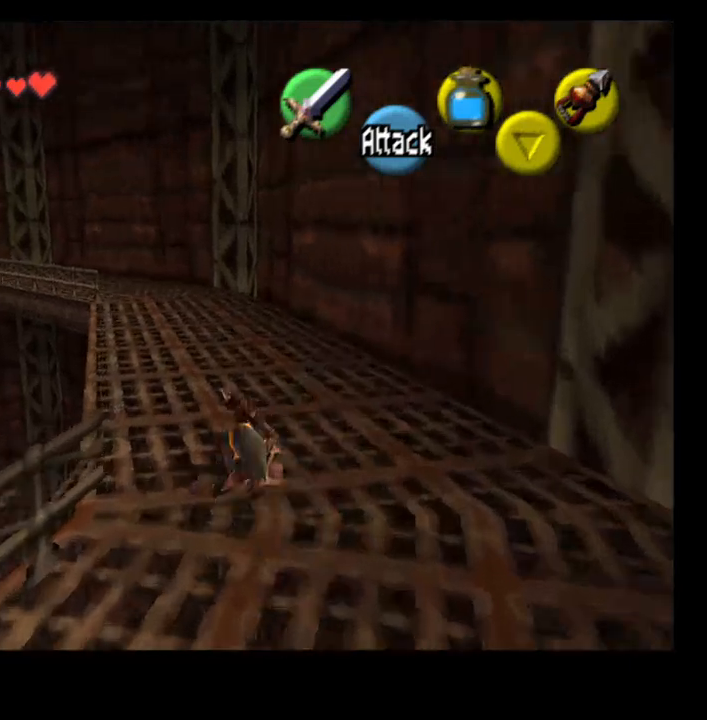
{"dt_ms": 500, "buttons": [], "left_stick": "up", "right_stick": "center", "events": [[100, "CROSS", "up"], [167, "CROSS", "down"], [267, "CROSS", "up"], [367, "CROSS", "down"], [500, "CROSS", "up"]]}
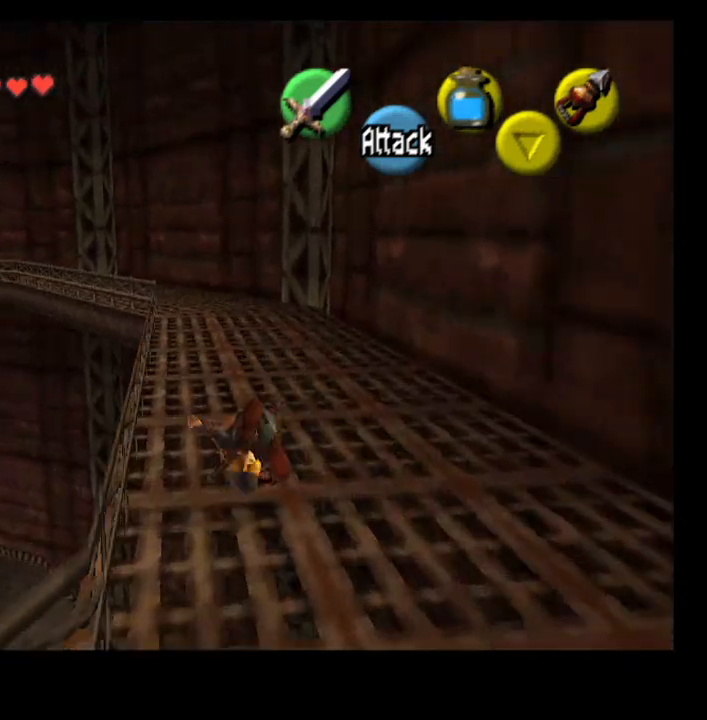
{"dt_ms": 500, "buttons": [], "left_stick": "up", "right_stick": "center", "events": [[100, "CROSS", "down"], [267, "CROSS", "up"], [333, "CROSS", "down"], [433, "CROSS", "up"]]}
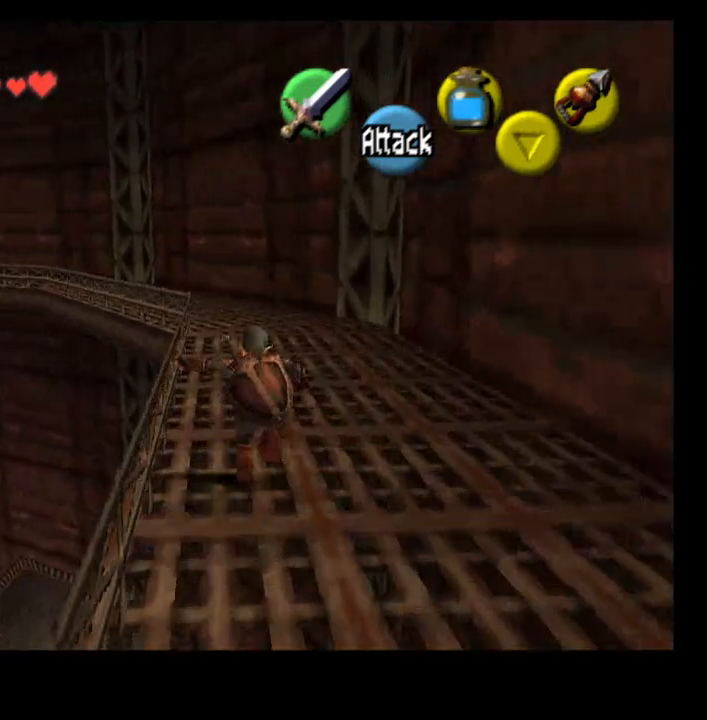
{"dt_ms": 500, "buttons": ["CROSS"], "left_stick": "up", "right_stick": "center", "events": [[67, "CROSS", "down"], [167, "CROSS", "up"], [300, "CROSS", "down"], [433, "CROSS", "up"], [500, "CROSS", "down"]]}
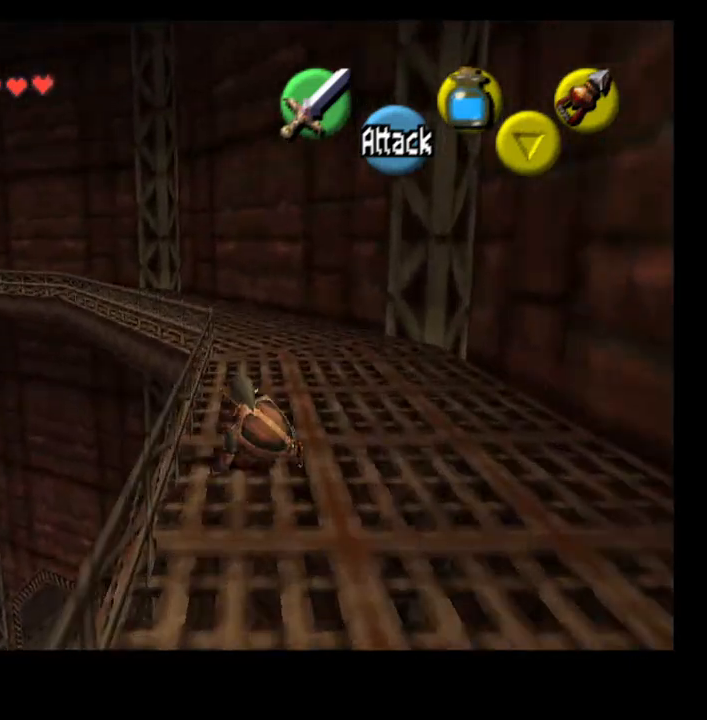
{"dt_ms": 500, "buttons": [], "left_stick": "up", "right_stick": "center", "events": [[133, "CROSS", "up"], [267, "CROSS", "down"], [333, "CROSS", "up"]]}
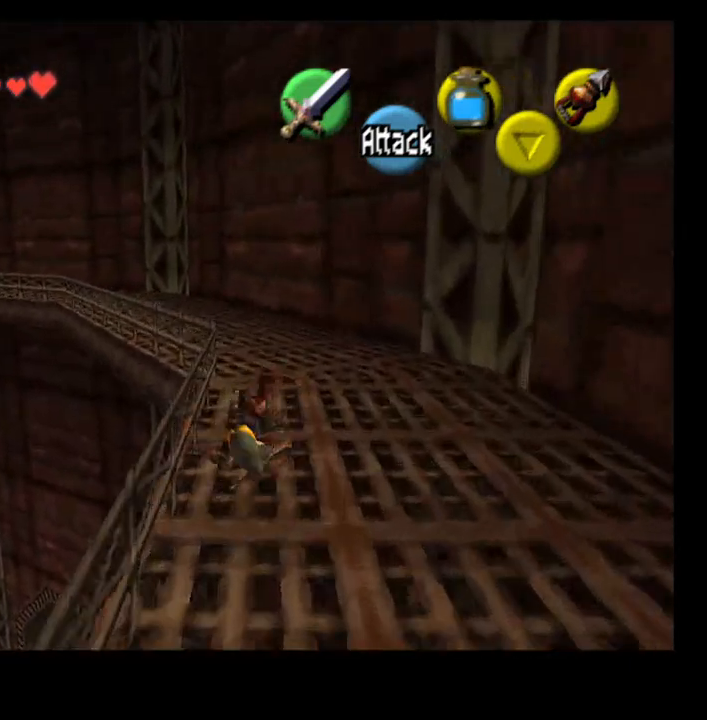
{"dt_ms": 500, "buttons": [], "left_stick": "up", "right_stick": "center", "events": [[33, "CROSS", "down"], [167, "CROSS", "up"], [300, "CROSS", "down"], [433, "CROSS", "up"]]}
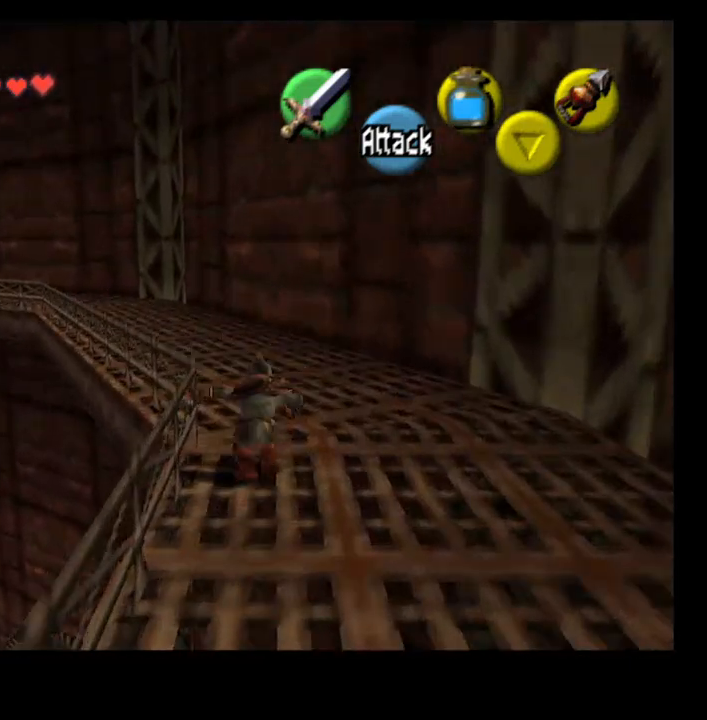
{"dt_ms": 500, "buttons": [], "left_stick": "up", "right_stick": "center", "events": []}